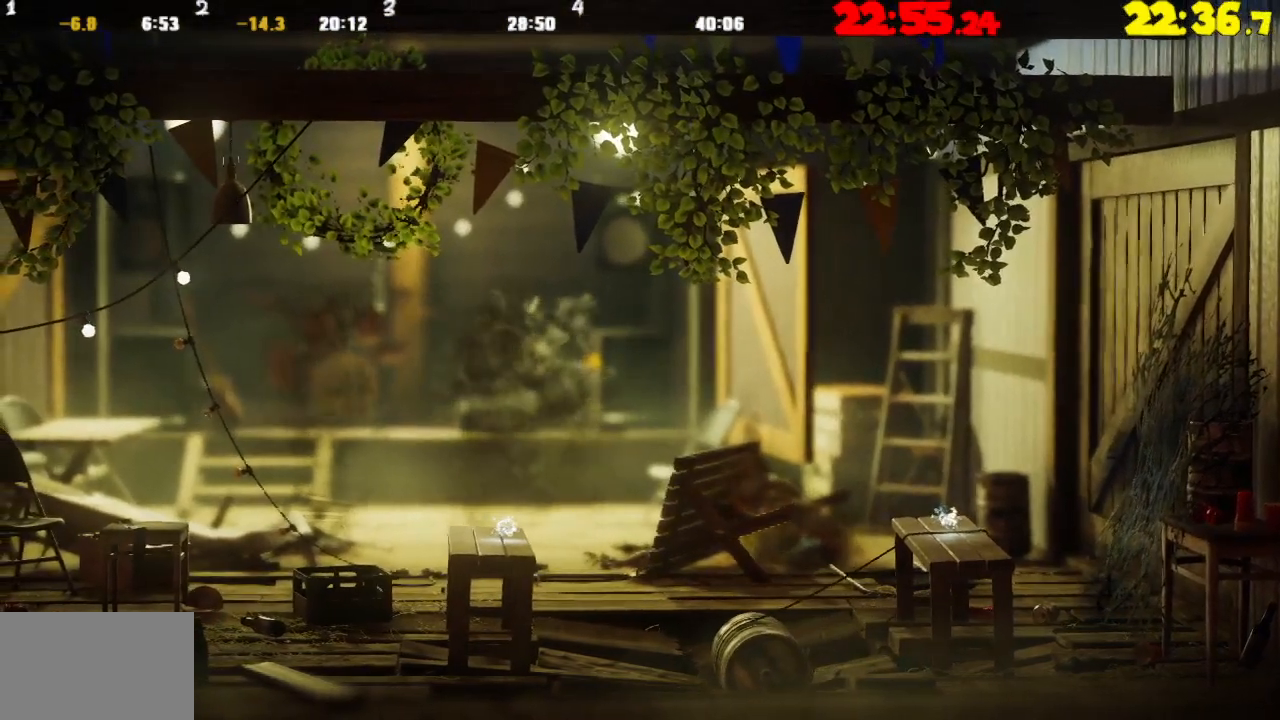
Gameplay with a controller (PlayStation layout); each line is a JSON object with the inputs held at the frame after it. "events" lists button and stick changes between this image and that frame as [ms after this image, input, new state], when the widget could be followed in between.
{"buttons": [], "left_stick": "left", "right_stick": "center", "events": []}
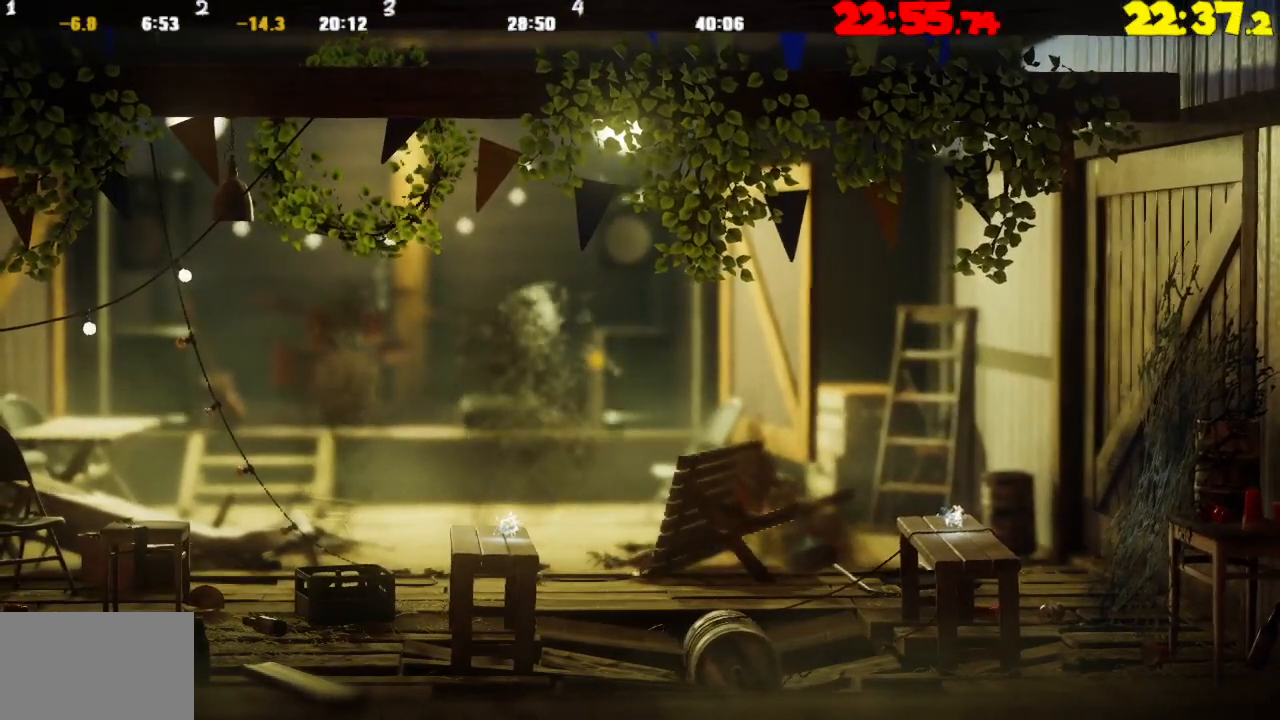
{"buttons": ["L2"], "left_stick": "left", "right_stick": "center", "events": [[500, "L2", "down"]]}
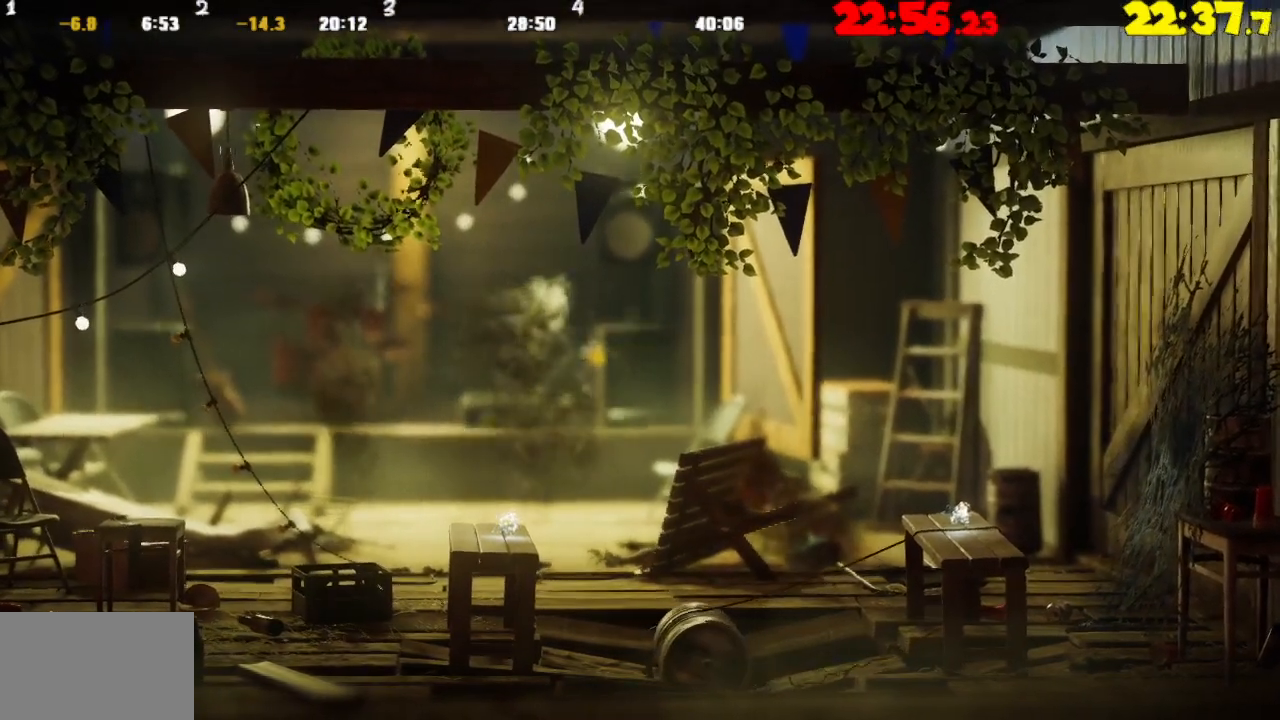
{"buttons": ["L2"], "left_stick": "left", "right_stick": "center", "events": []}
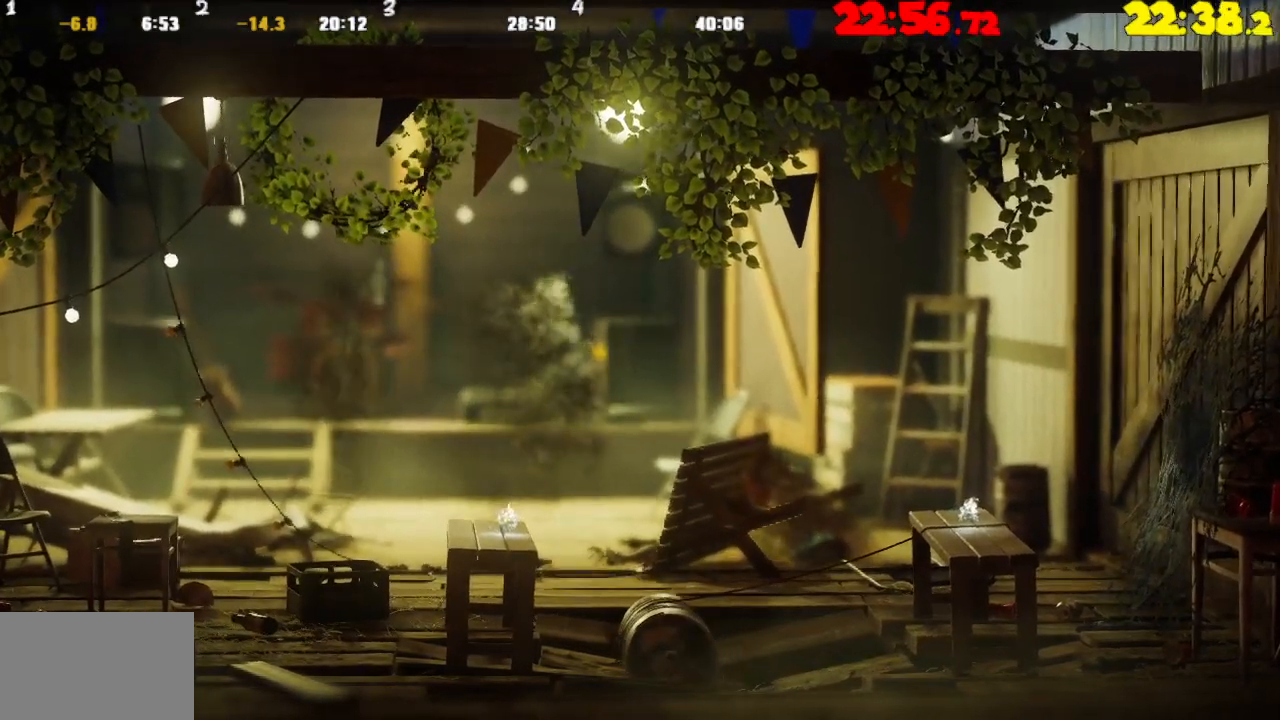
{"buttons": ["L2"], "left_stick": "left", "right_stick": "center", "events": []}
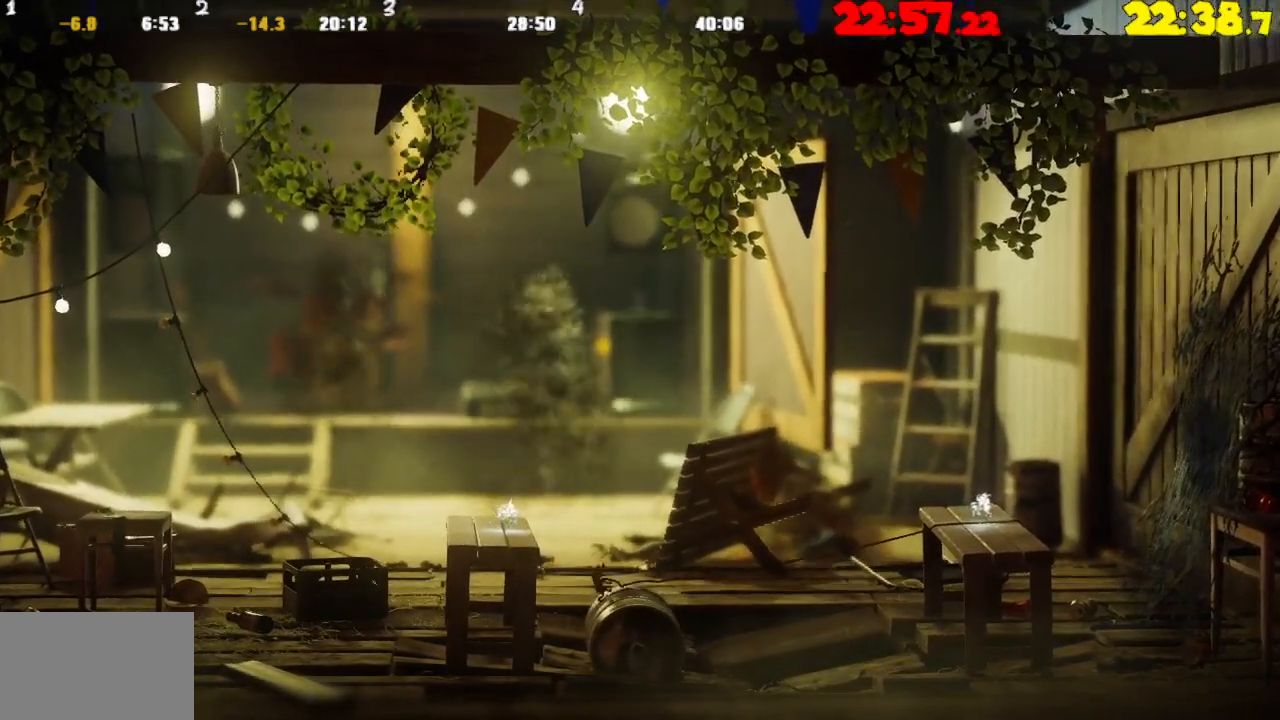
{"buttons": ["CROSS"], "left_stick": "left", "right_stick": "center", "events": [[117, "TRIANGLE", "down"], [283, "TRIANGLE", "up"], [300, "L2", "up"], [383, "CROSS", "down"]]}
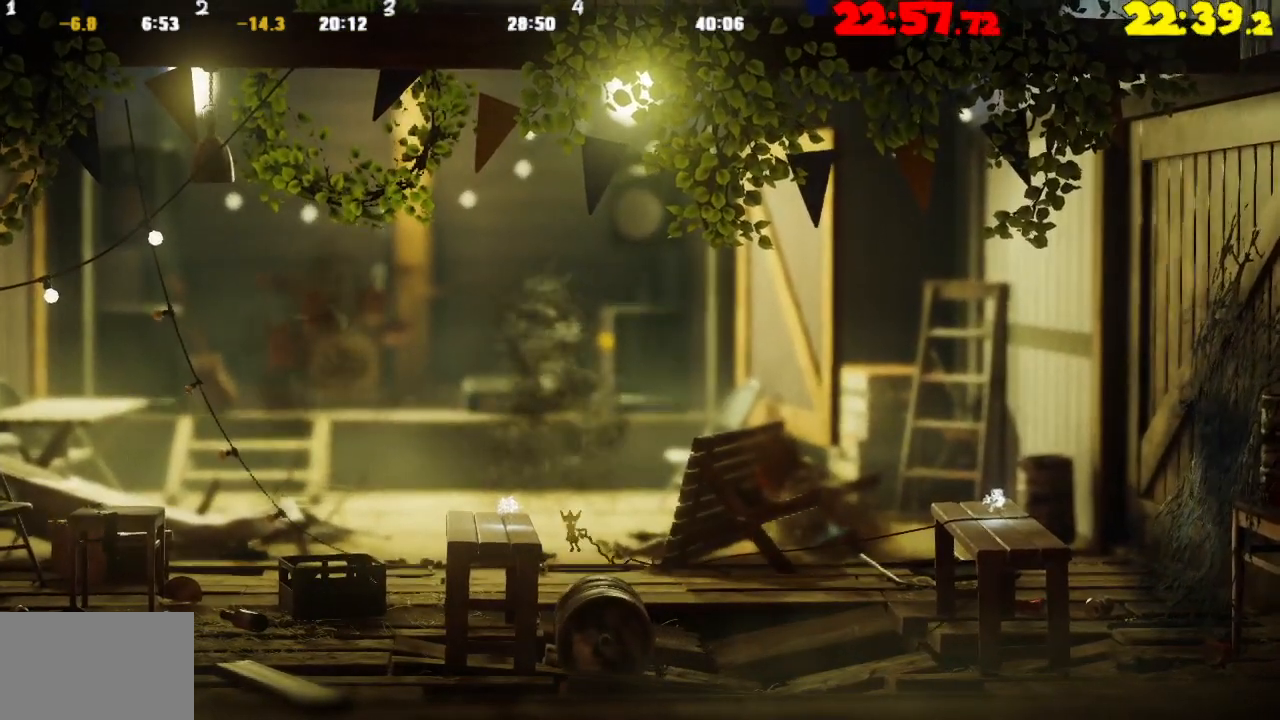
{"buttons": ["L2"], "left_stick": "right", "right_stick": "center", "events": [[217, "CROSS", "up"], [350, "TRIANGLE", "down"], [367, "left_stick", "right"], [417, "TRIANGLE", "up"], [500, "L2", "down"]]}
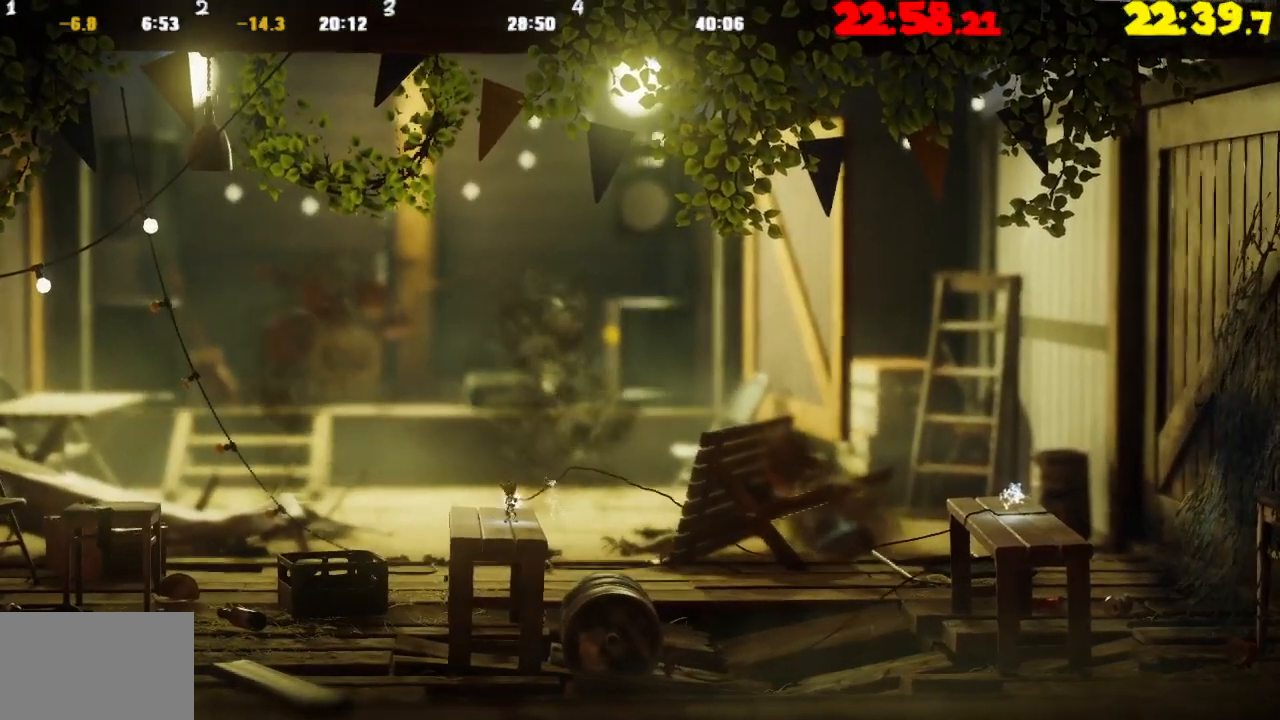
{"buttons": ["L2"], "left_stick": "right", "right_stick": "center", "events": []}
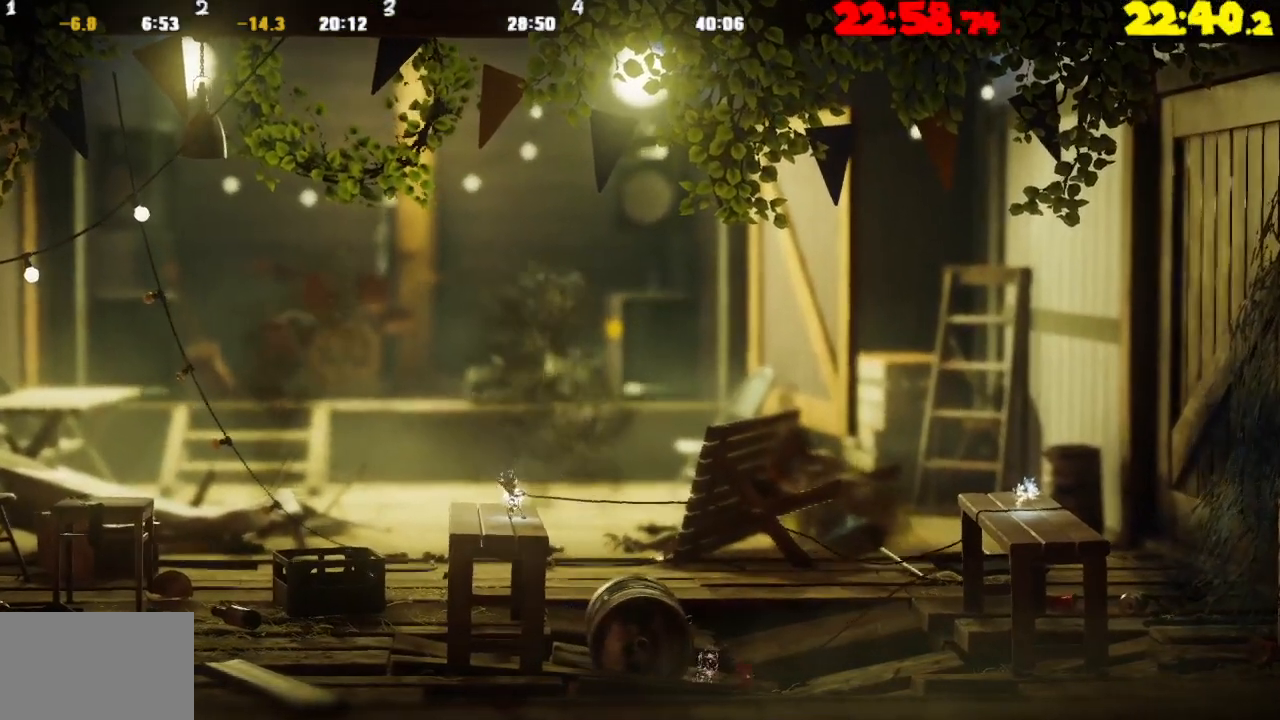
{"buttons": ["L2"], "left_stick": "right", "right_stick": "center", "events": [[183, "CROSS", "down"], [333, "CROSS", "up"]]}
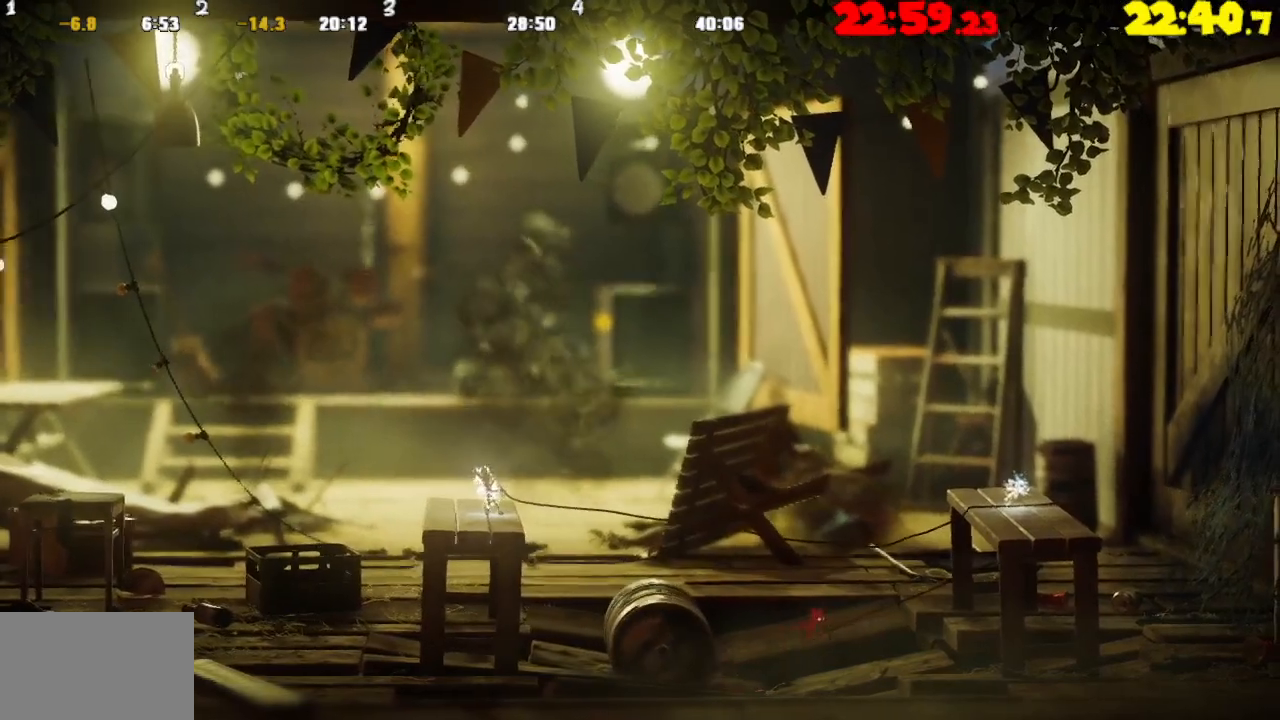
{"buttons": ["CROSS", "L2"], "left_stick": "right", "right_stick": "center", "events": [[267, "CROSS", "down"]]}
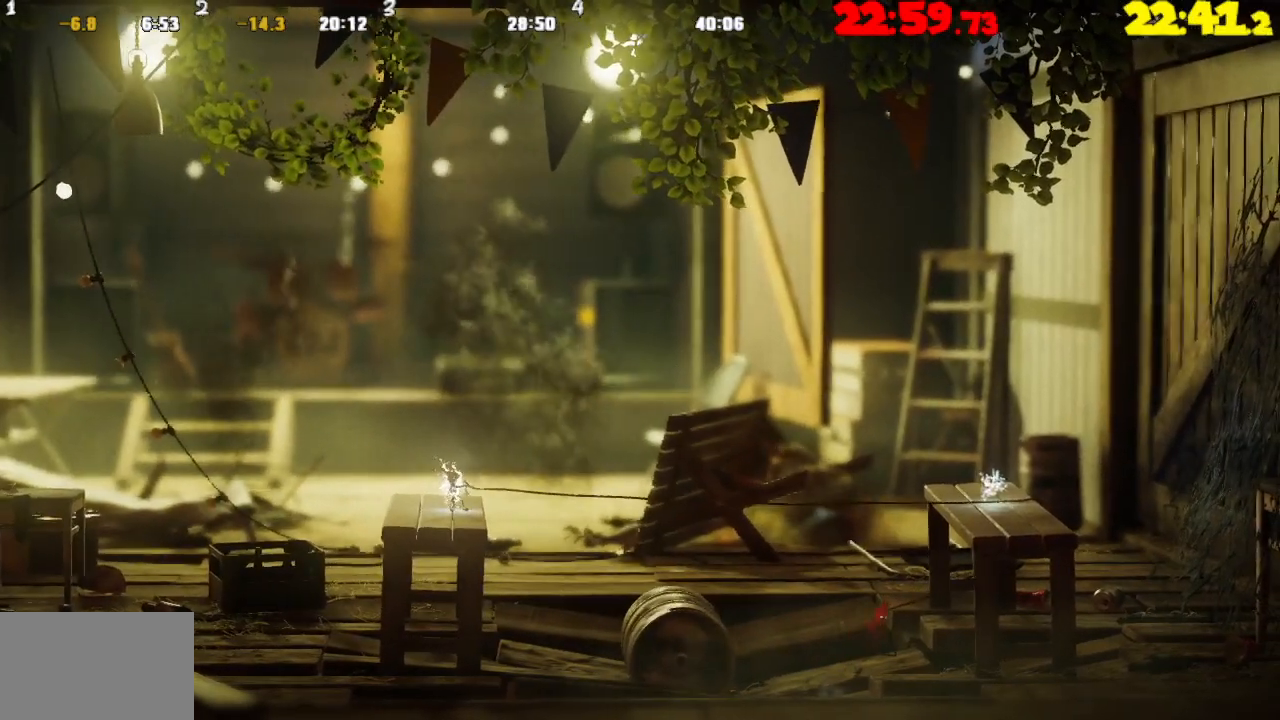
{"buttons": ["L2"], "left_stick": "right", "right_stick": "center", "events": [[300, "CROSS", "up"]]}
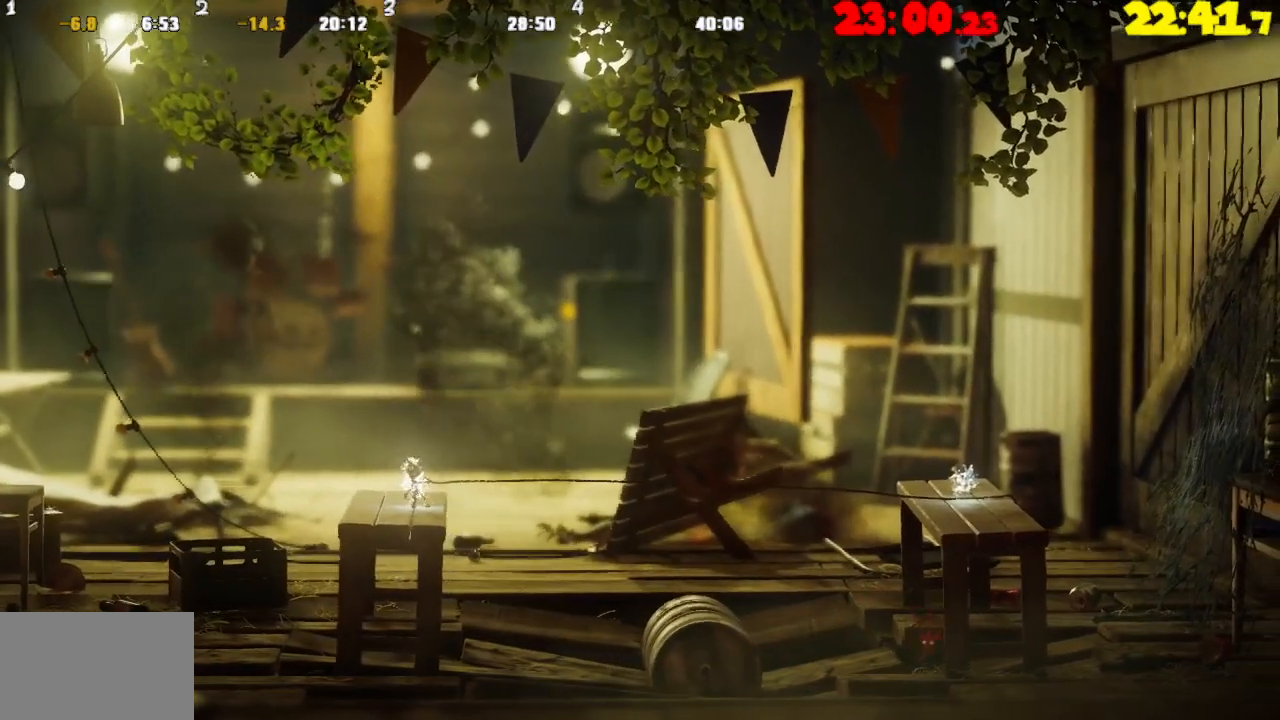
{"buttons": ["L2"], "left_stick": "right", "right_stick": "center", "events": []}
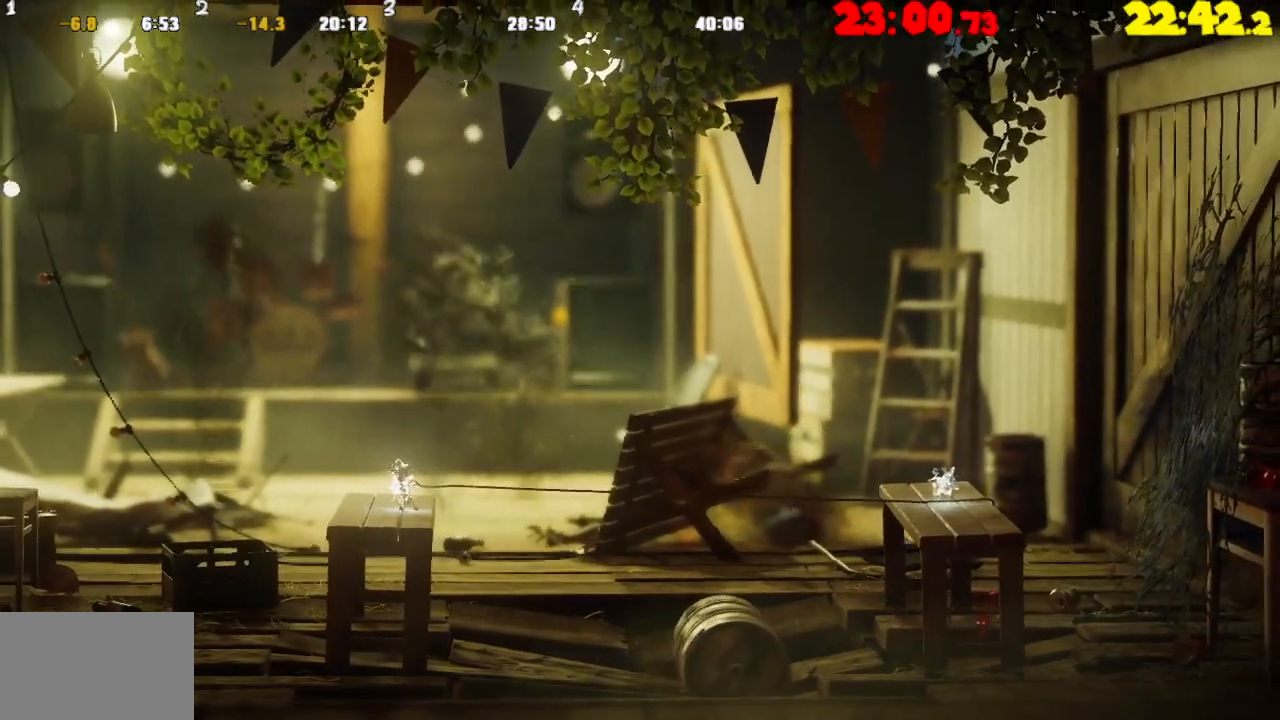
{"buttons": ["L2"], "left_stick": "up", "right_stick": "center", "events": [[33, "left_stick", "up-right"], [250, "left_stick", "up"]]}
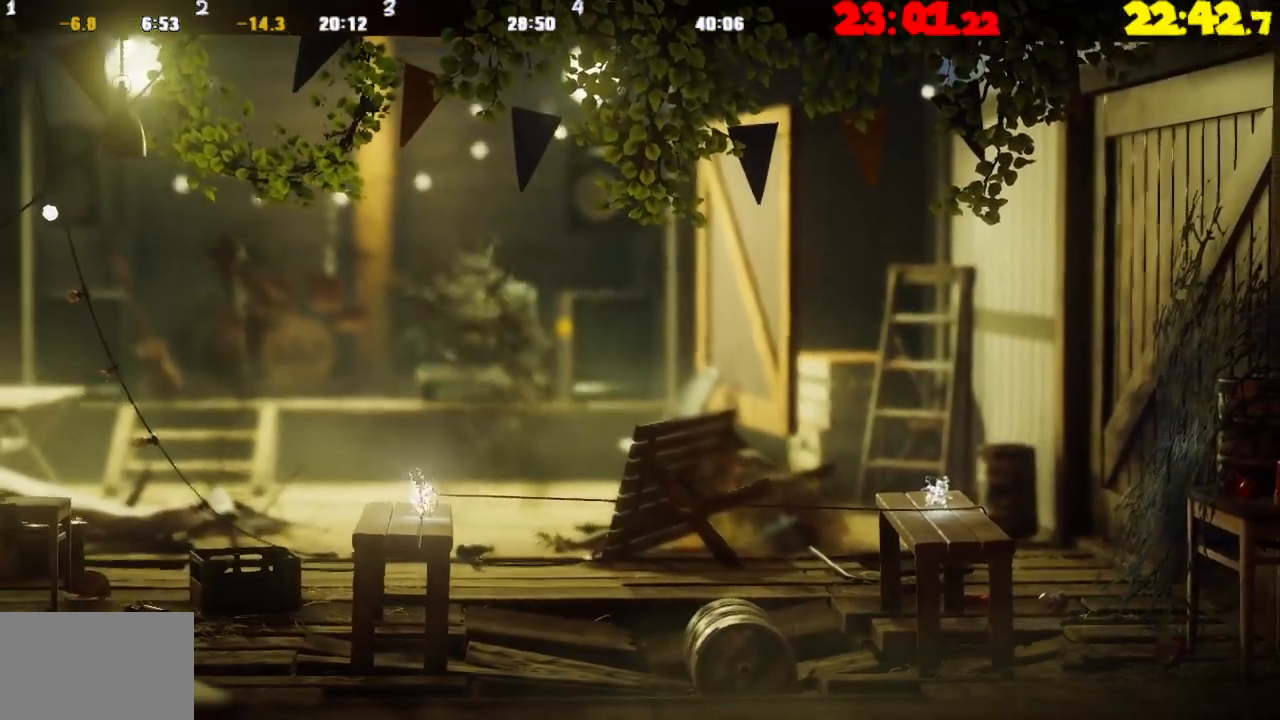
{"buttons": ["L2"], "left_stick": "up", "right_stick": "center", "events": []}
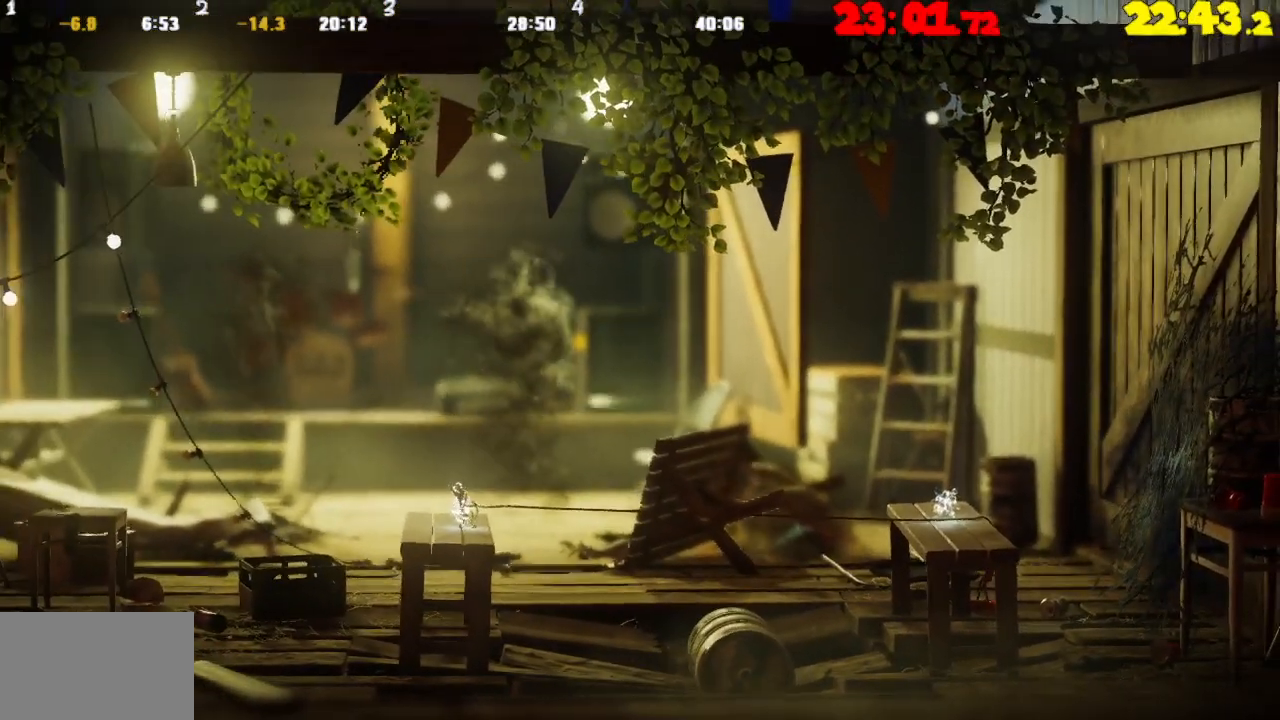
{"buttons": ["L2"], "left_stick": "up", "right_stick": "center", "events": []}
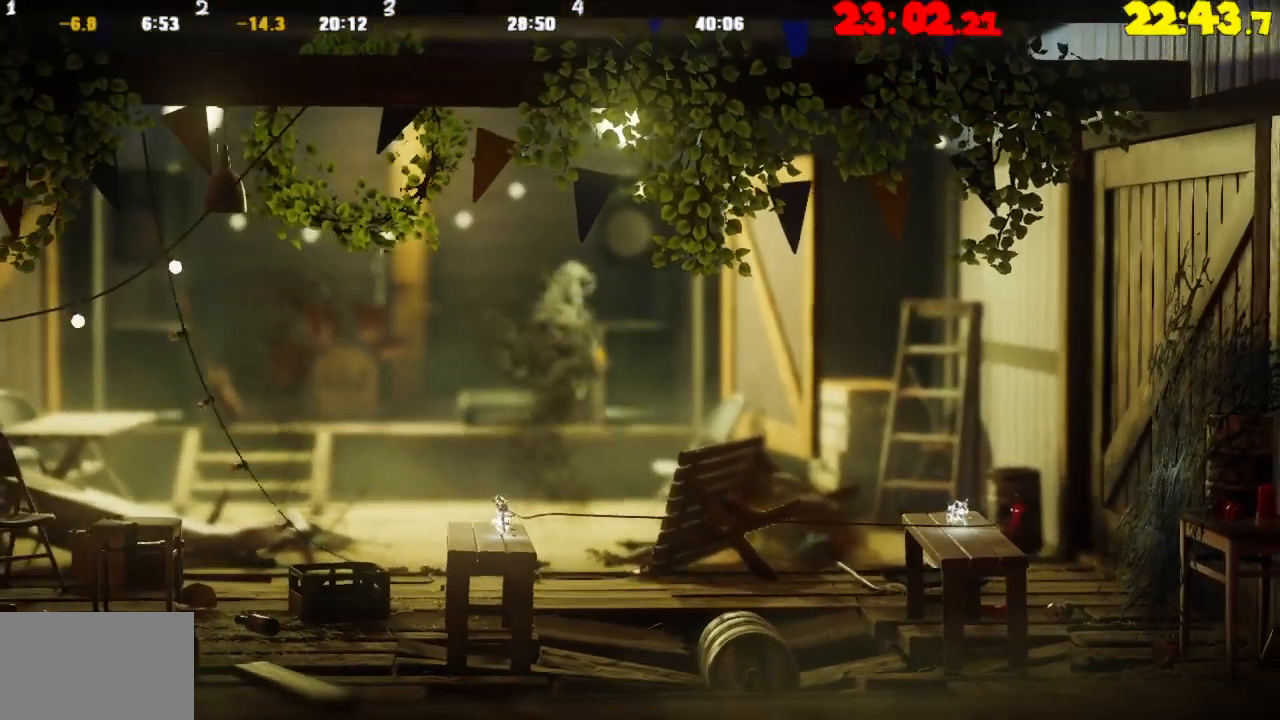
{"buttons": ["TRIANGLE"], "left_stick": "left", "right_stick": "center", "events": [[83, "left_stick", "up-left"], [400, "left_stick", "left"], [417, "L2", "up"], [483, "TRIANGLE", "down"]]}
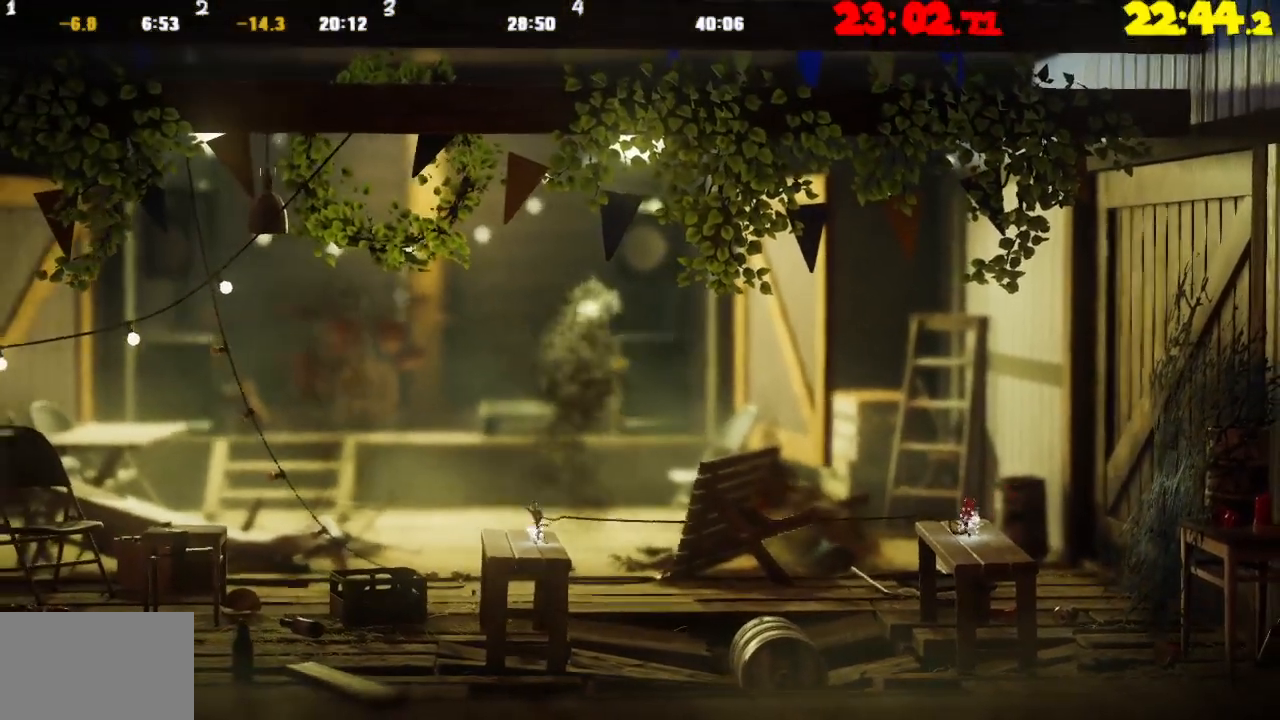
{"buttons": [], "left_stick": "center", "right_stick": "center", "events": [[33, "left_stick", "center"], [67, "TRIANGLE", "up"]]}